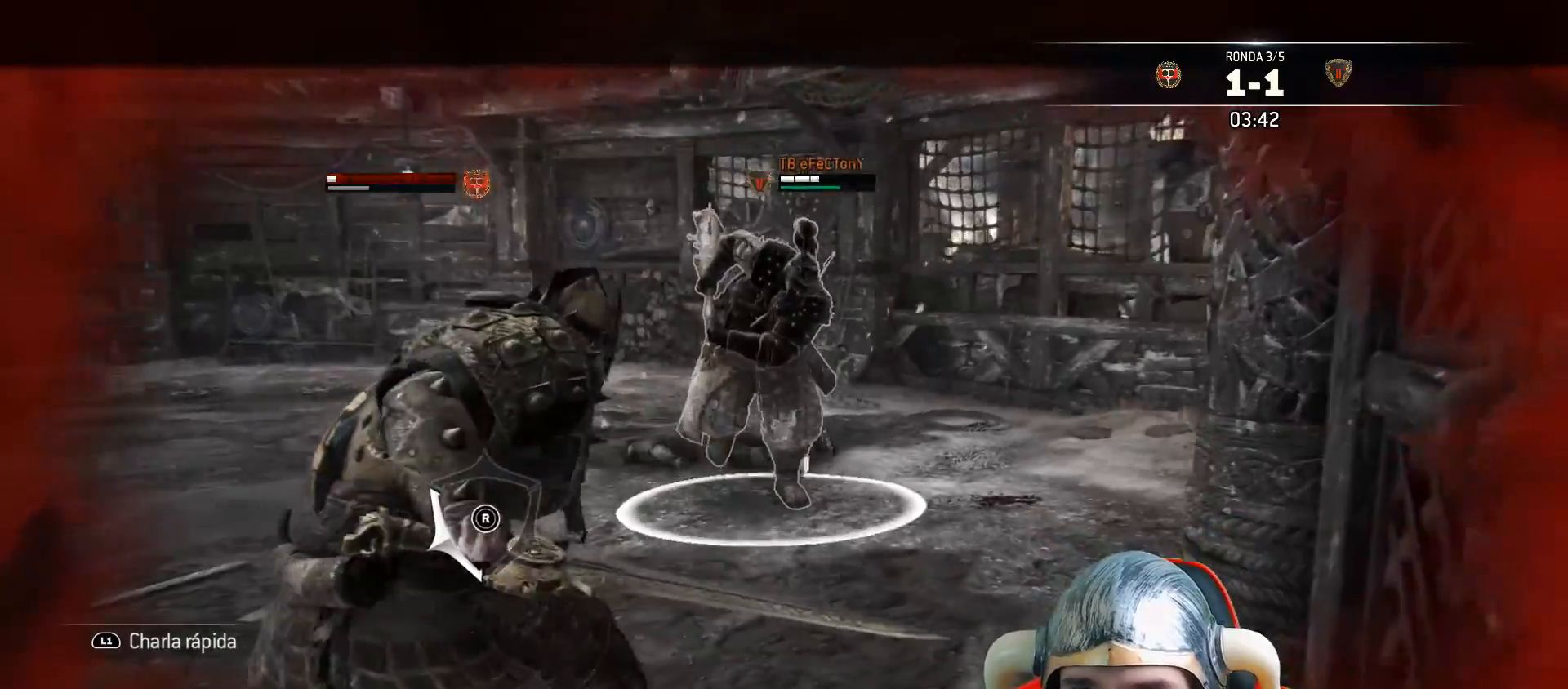
Gameplay with a controller (PlayStation layout); each line is a JSON object with the inputs held at the frame after it (dt_ms = milliseconds from this image to that frame). "events" lists button and stick changes between this image and that frame as [ms after this image, input, new state], when the widget could be followed in between.
{"dt_ms": 500, "buttons": ["L2", "L3"], "left_stick": "down-left", "right_stick": "left", "events": [[300, "right_stick", "left"]]}
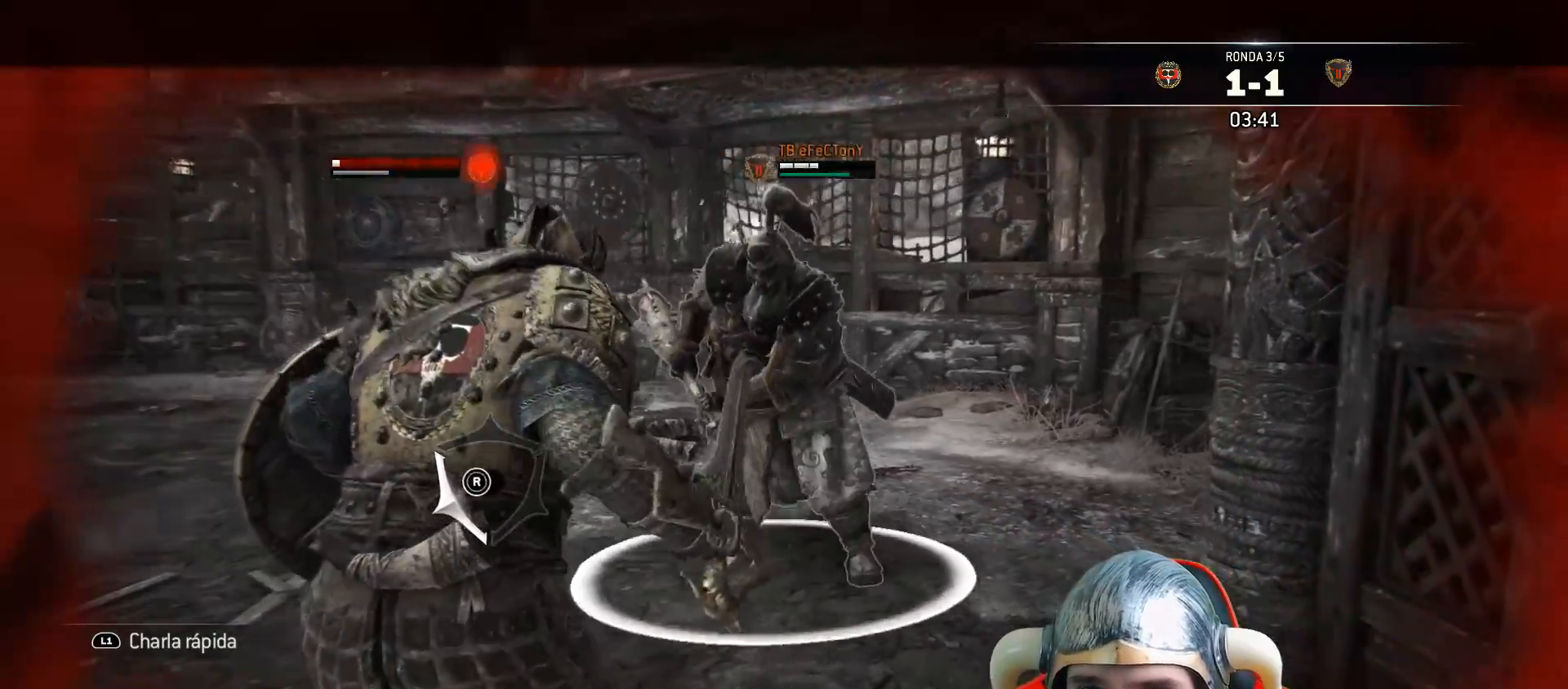
{"dt_ms": 500, "buttons": ["L2", "L3"], "left_stick": "down-left", "right_stick": "up-left", "events": [[417, "right_stick", "up-left"]]}
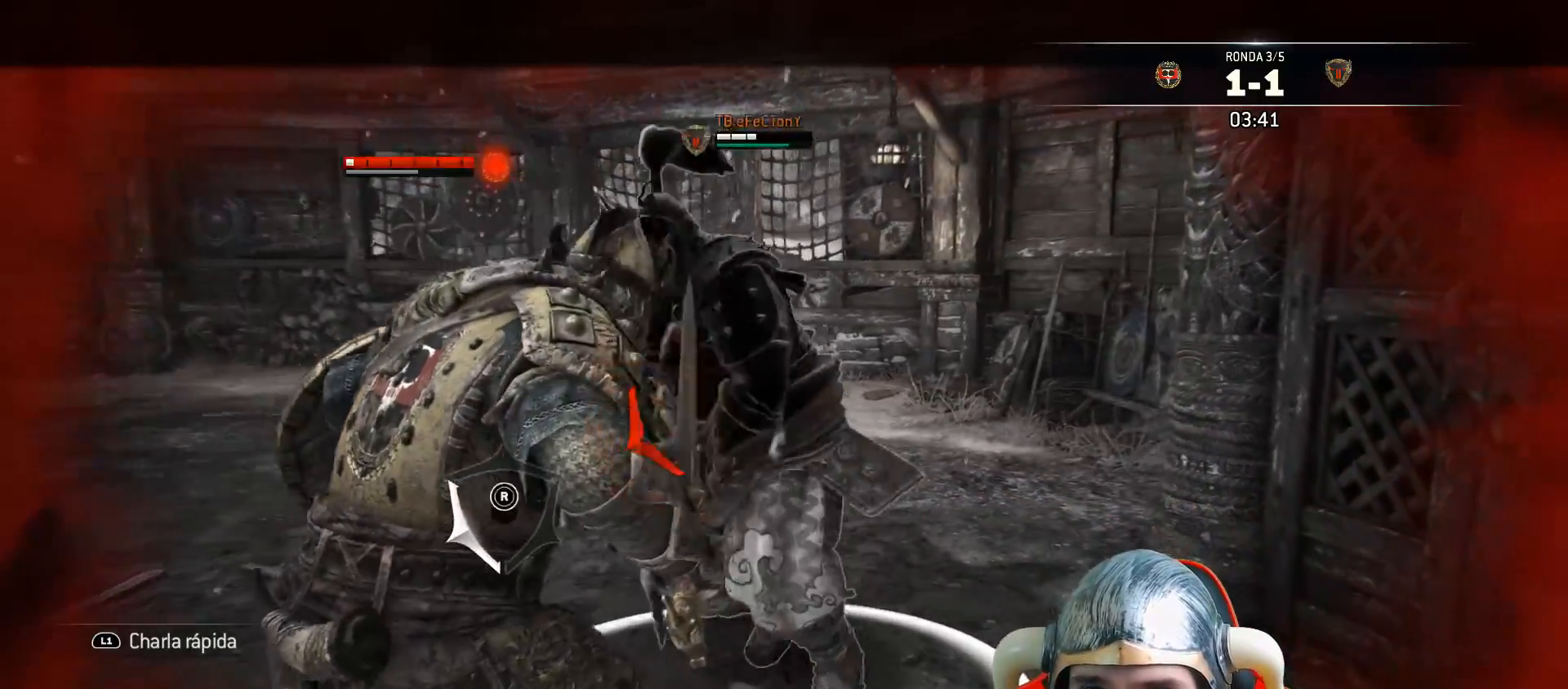
{"dt_ms": 500, "buttons": ["L2", "L3"], "left_stick": "down-left", "right_stick": "up-left", "events": [[183, "right_stick", "center"], [417, "right_stick", "up-left"]]}
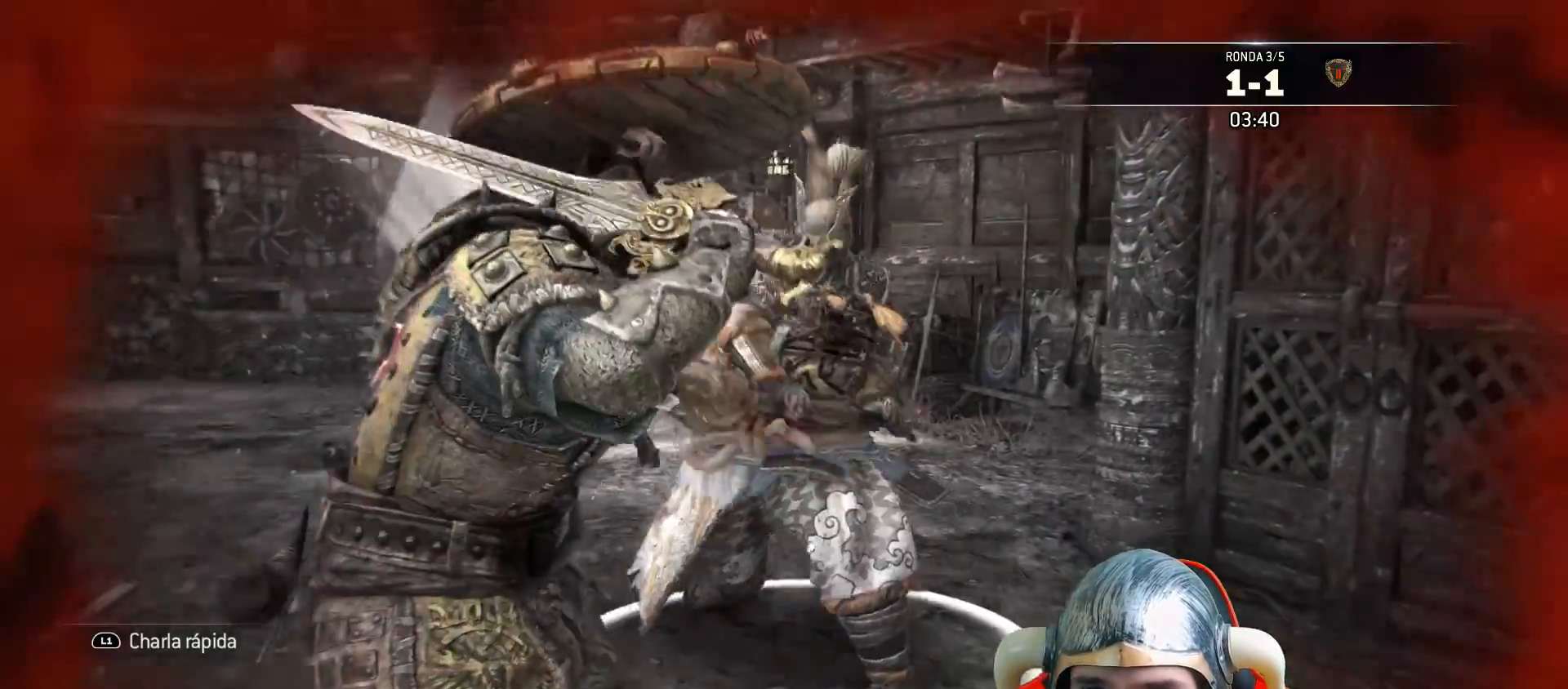
{"dt_ms": 500, "buttons": [], "left_stick": "down-left", "right_stick": "left", "events": [[167, "right_stick", "left"], [450, "L3", "up"], [500, "L2", "up"]]}
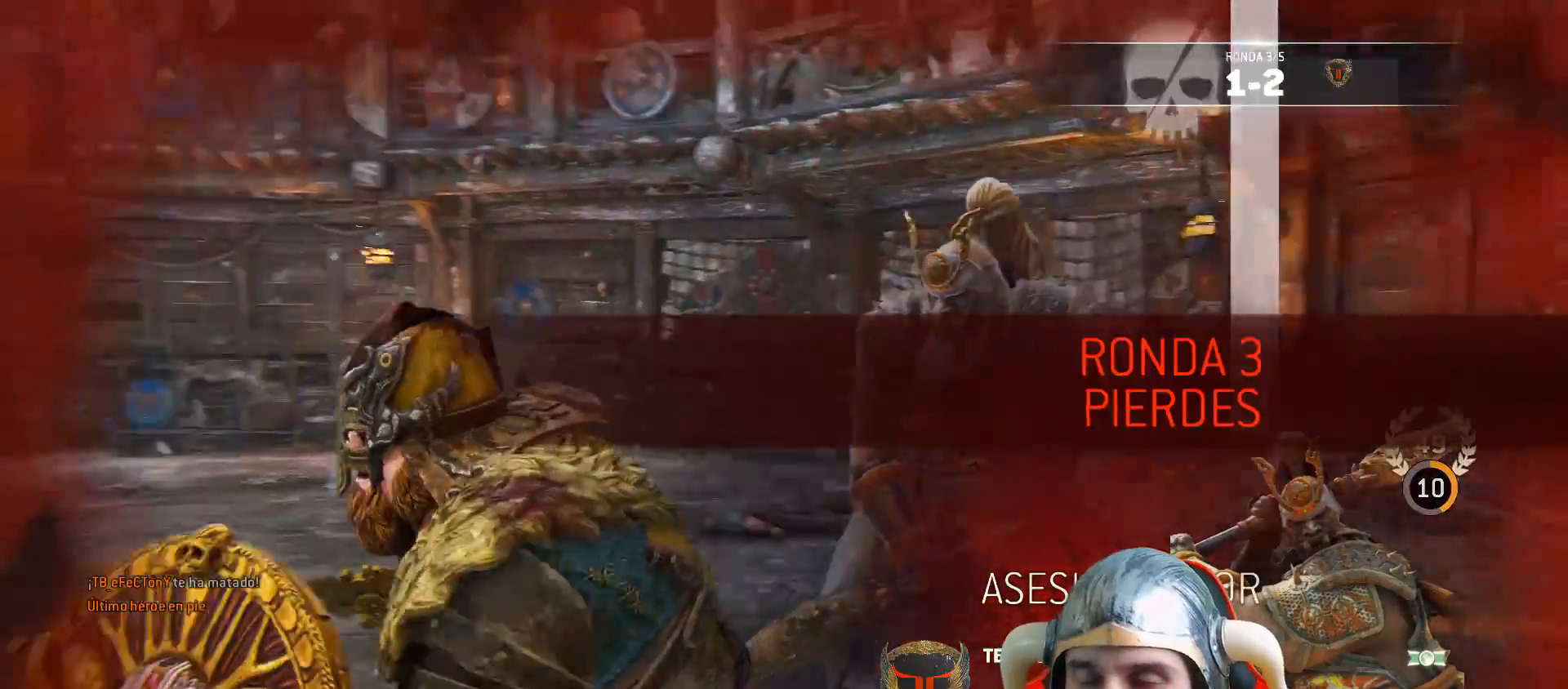
{"dt_ms": 500, "buttons": [], "left_stick": "center", "right_stick": "center", "events": [[17, "left_stick", "center"], [33, "right_stick", "center"]]}
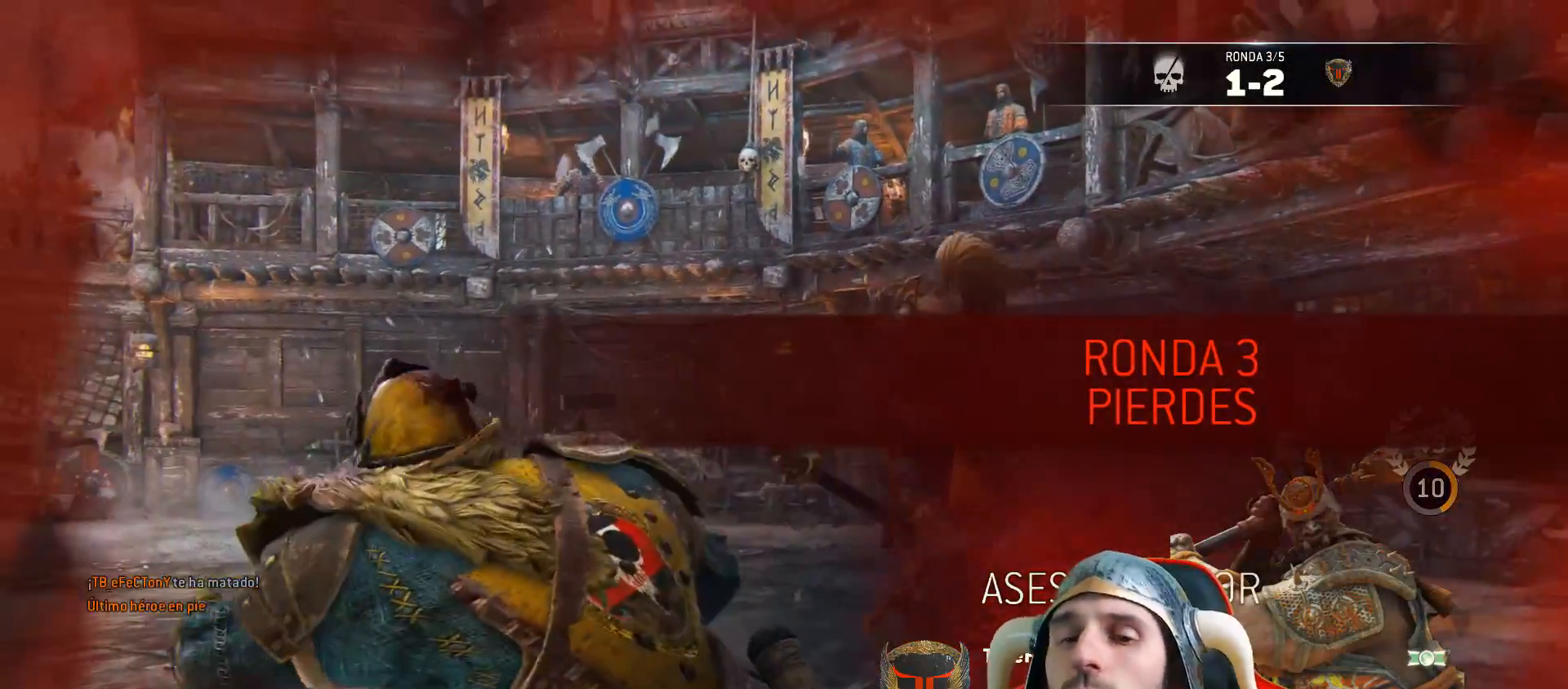
{"dt_ms": 500, "buttons": [], "left_stick": "center", "right_stick": "center", "events": []}
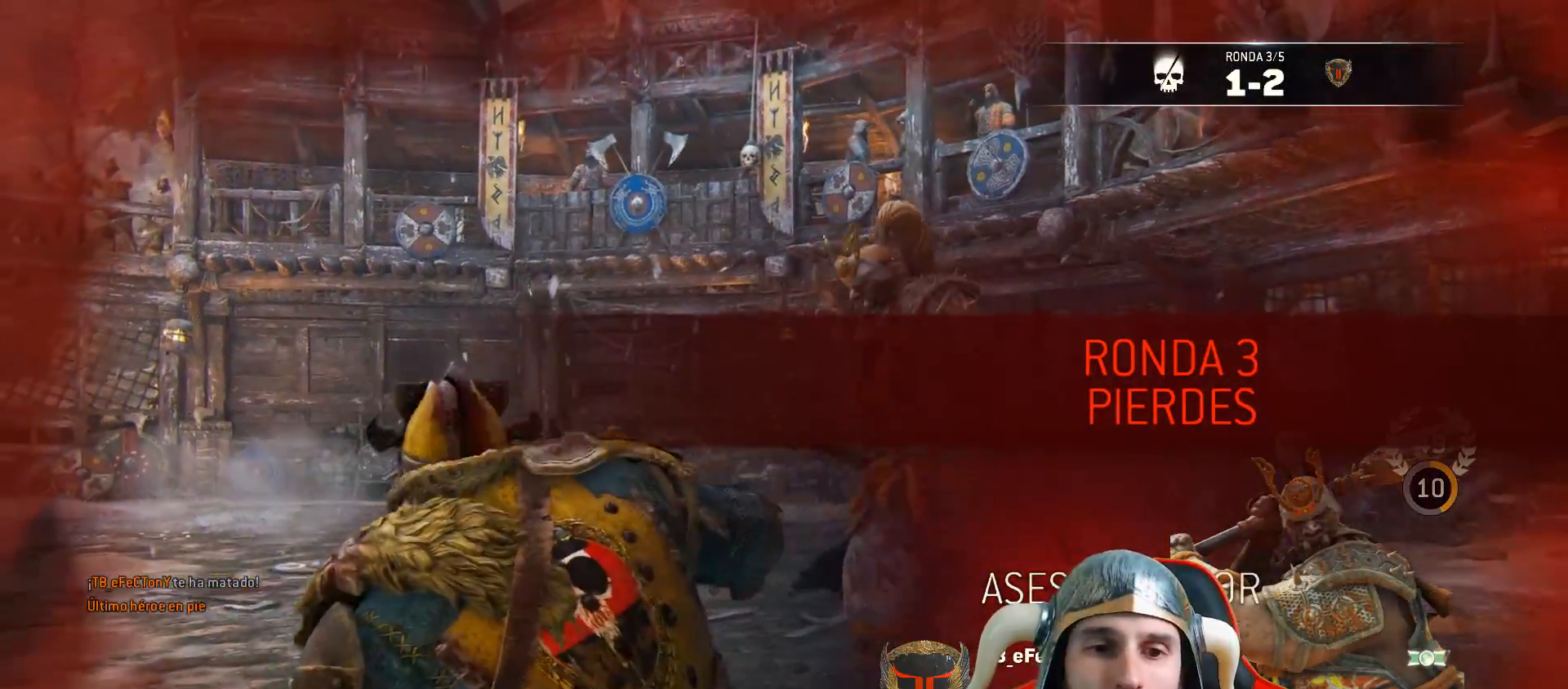
{"dt_ms": 500, "buttons": [], "left_stick": "center", "right_stick": "center", "events": []}
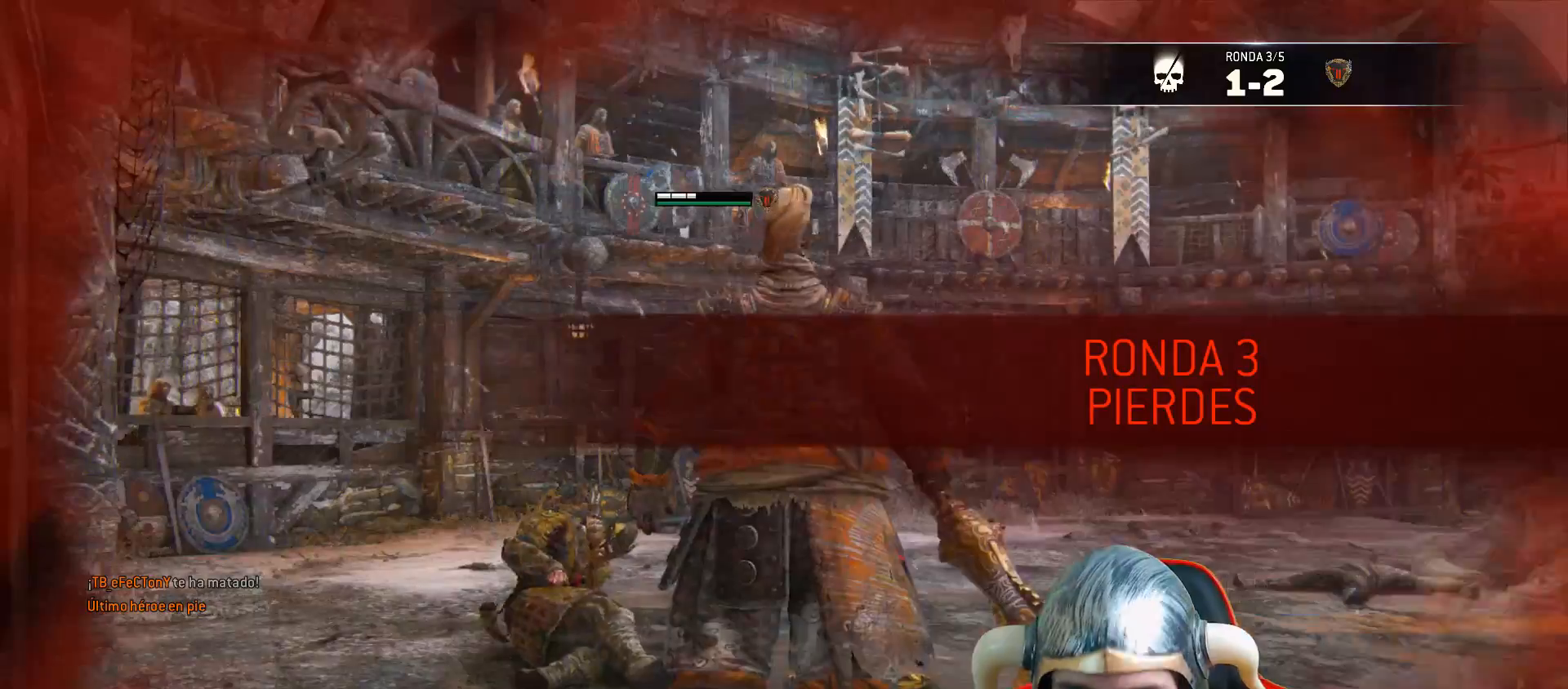
{"dt_ms": 500, "buttons": [], "left_stick": "center", "right_stick": "center", "events": []}
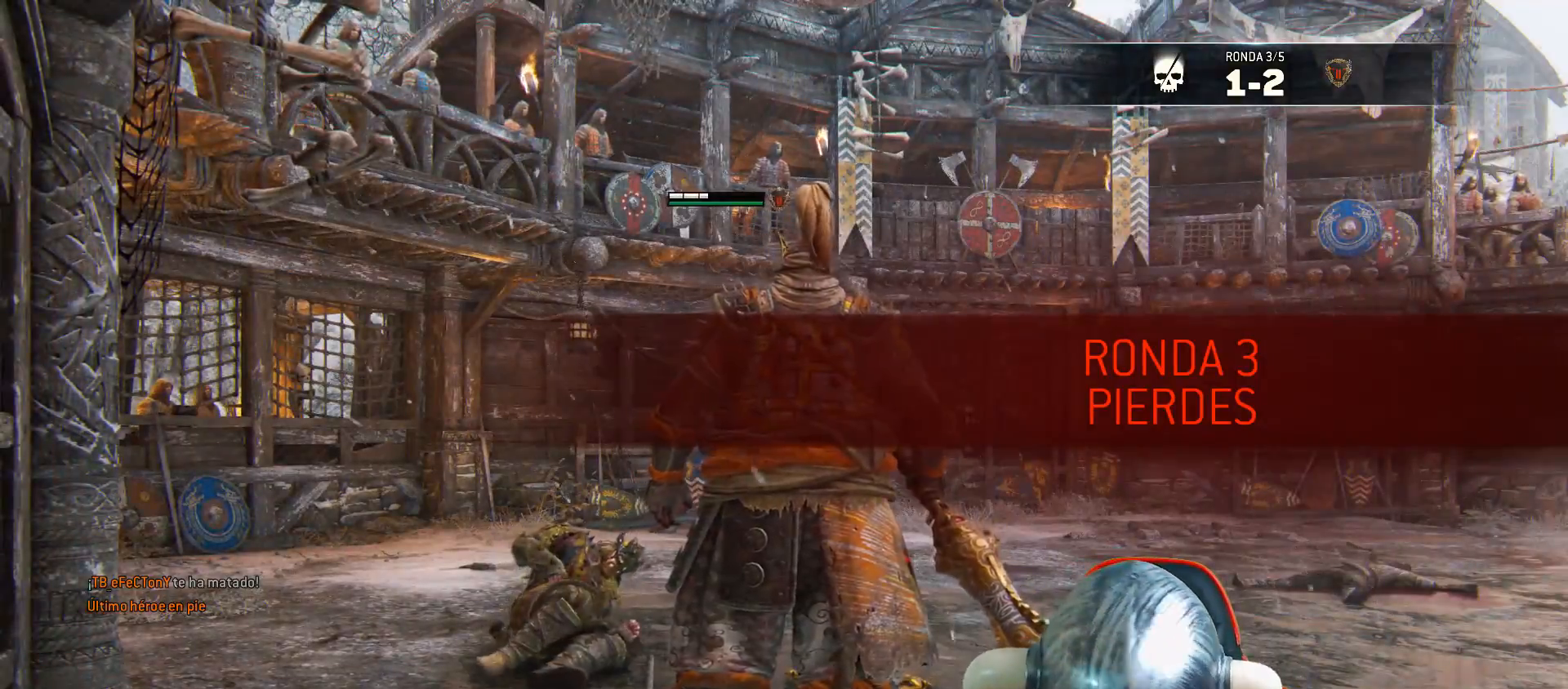
{"dt_ms": 500, "buttons": [], "left_stick": "center", "right_stick": "center", "events": []}
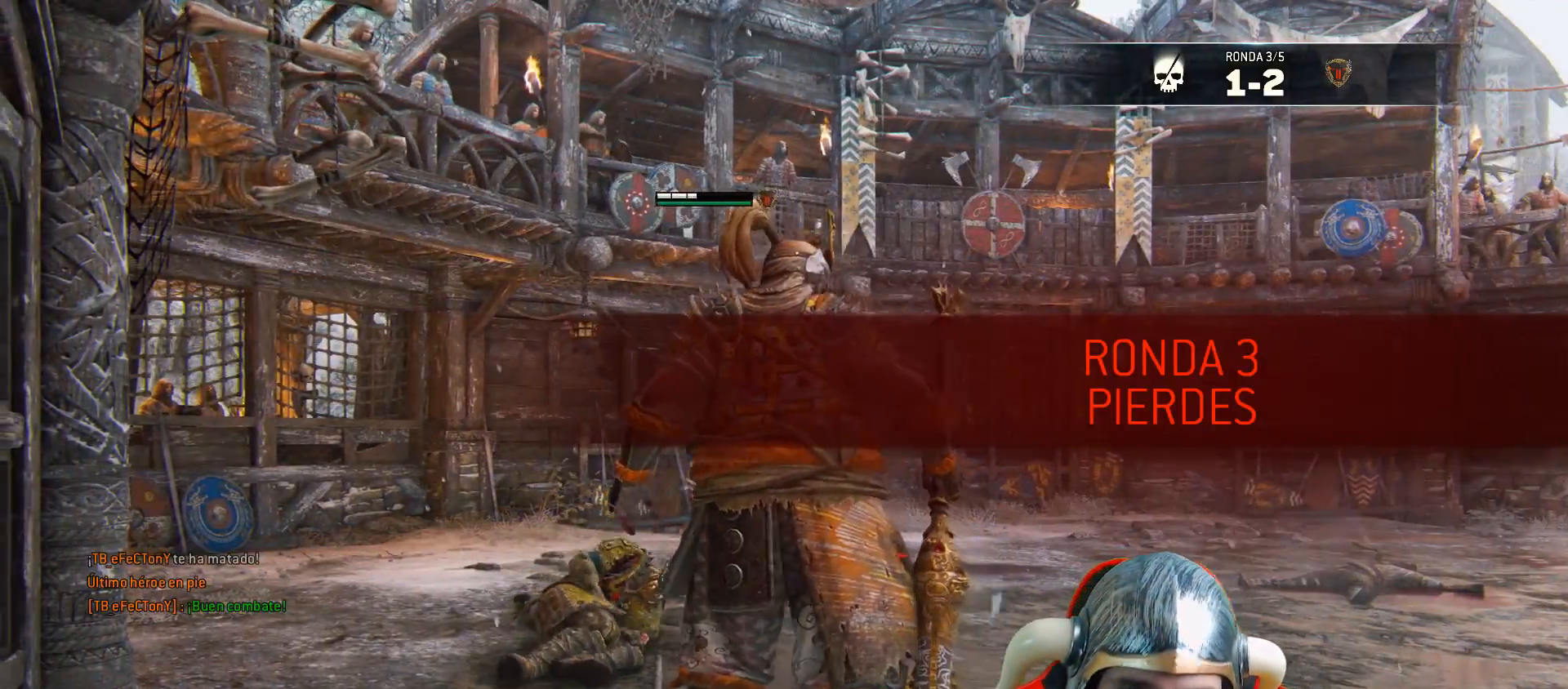
{"dt_ms": 500, "buttons": ["CIRCLE", "L1"], "left_stick": "center", "right_stick": "center", "events": [[183, "L1", "down"], [500, "CIRCLE", "down"]]}
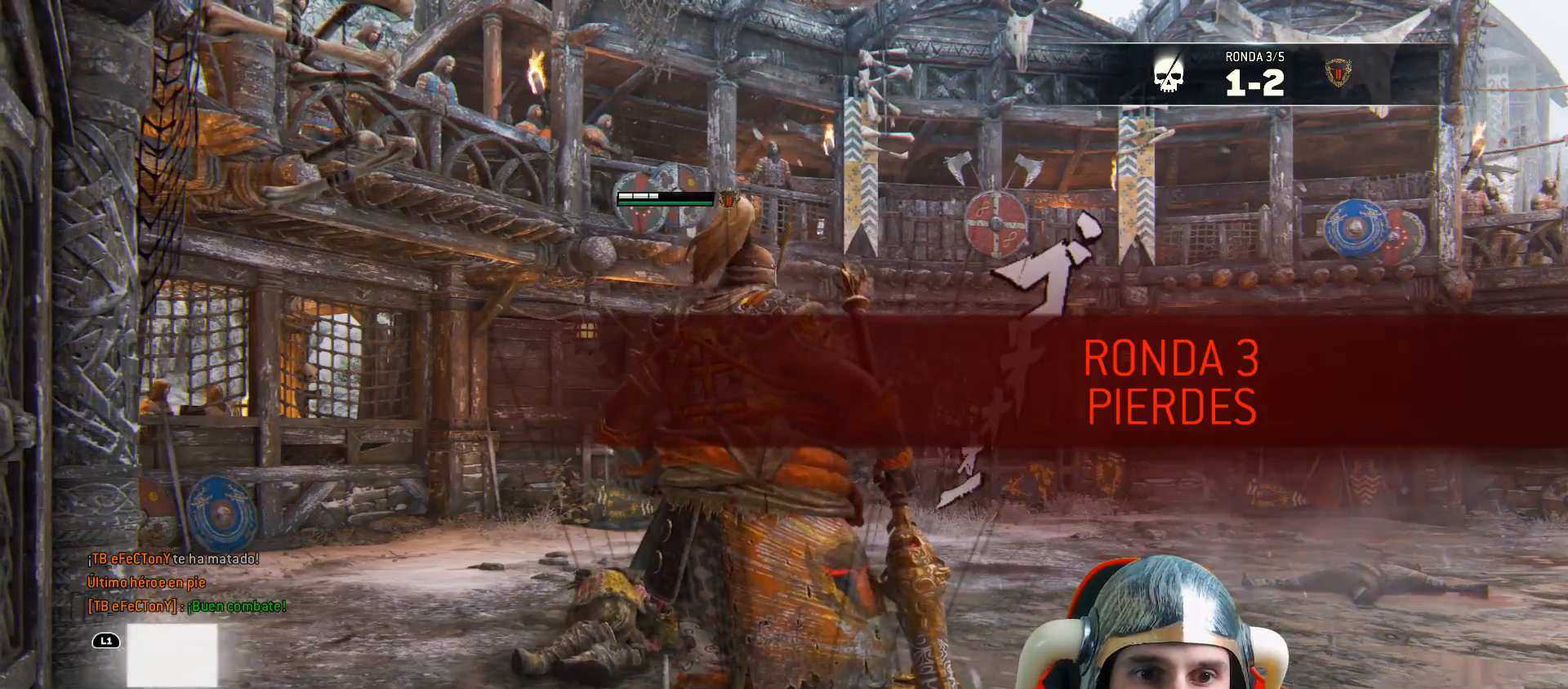
{"dt_ms": 500, "buttons": [], "left_stick": "center", "right_stick": "center", "events": [[33, "CIRCLE", "up"], [117, "L1", "up"]]}
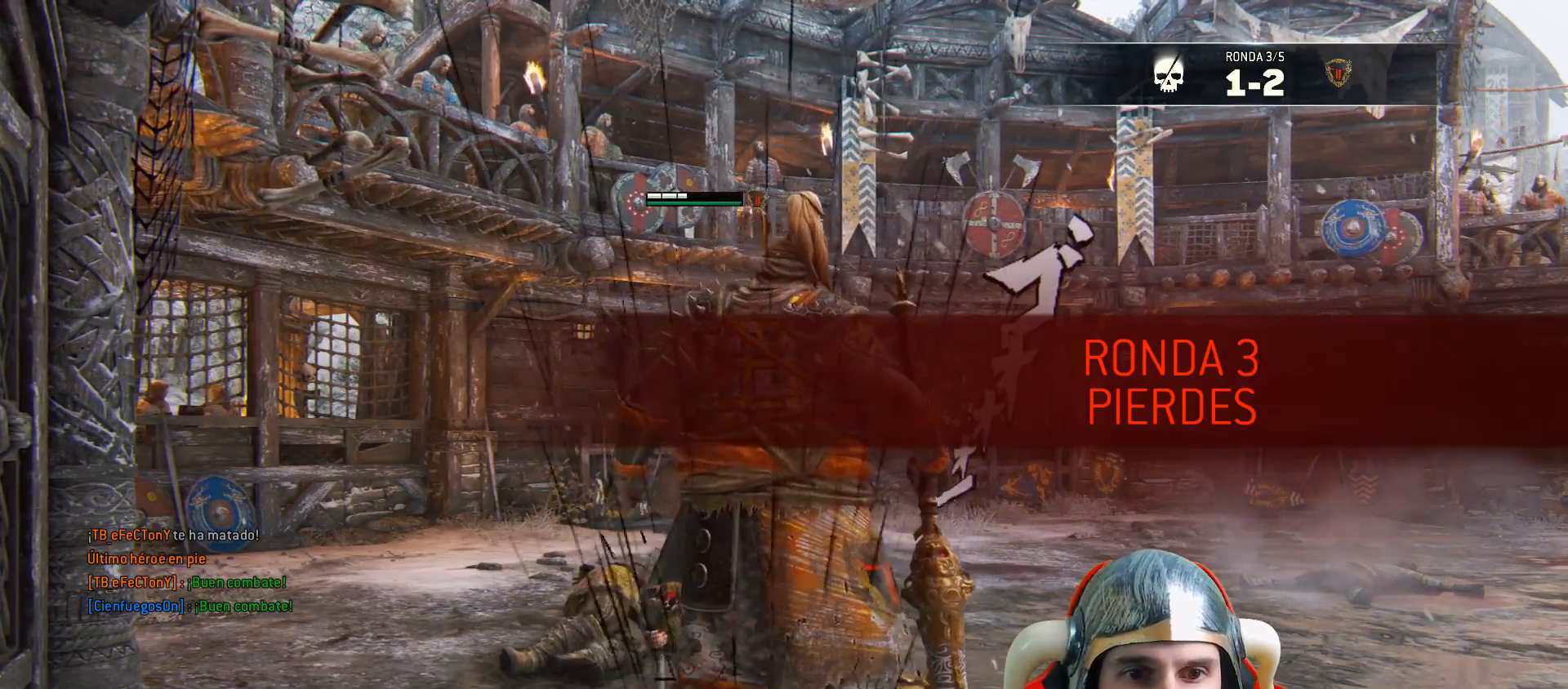
{"dt_ms": 500, "buttons": [], "left_stick": "center", "right_stick": "center", "events": []}
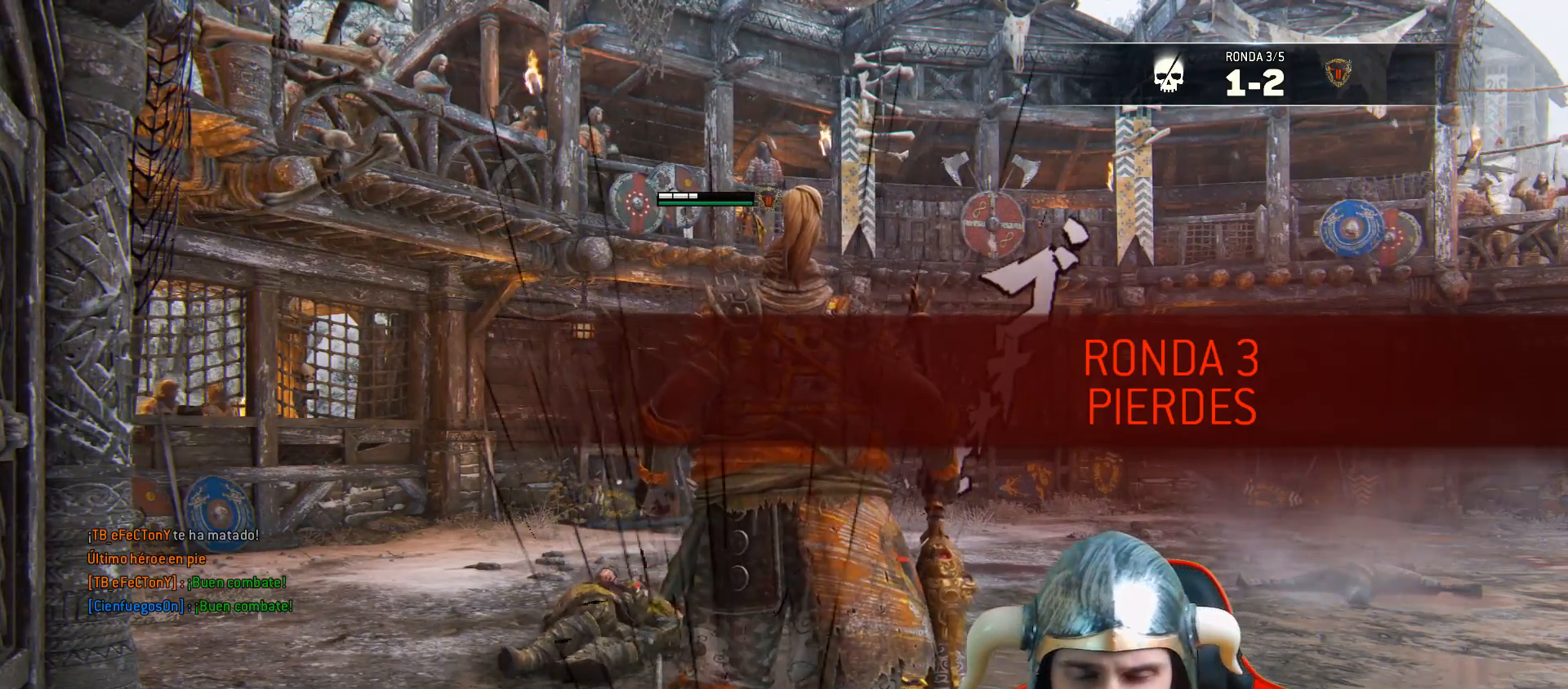
{"dt_ms": 500, "buttons": [], "left_stick": "center", "right_stick": "center", "events": []}
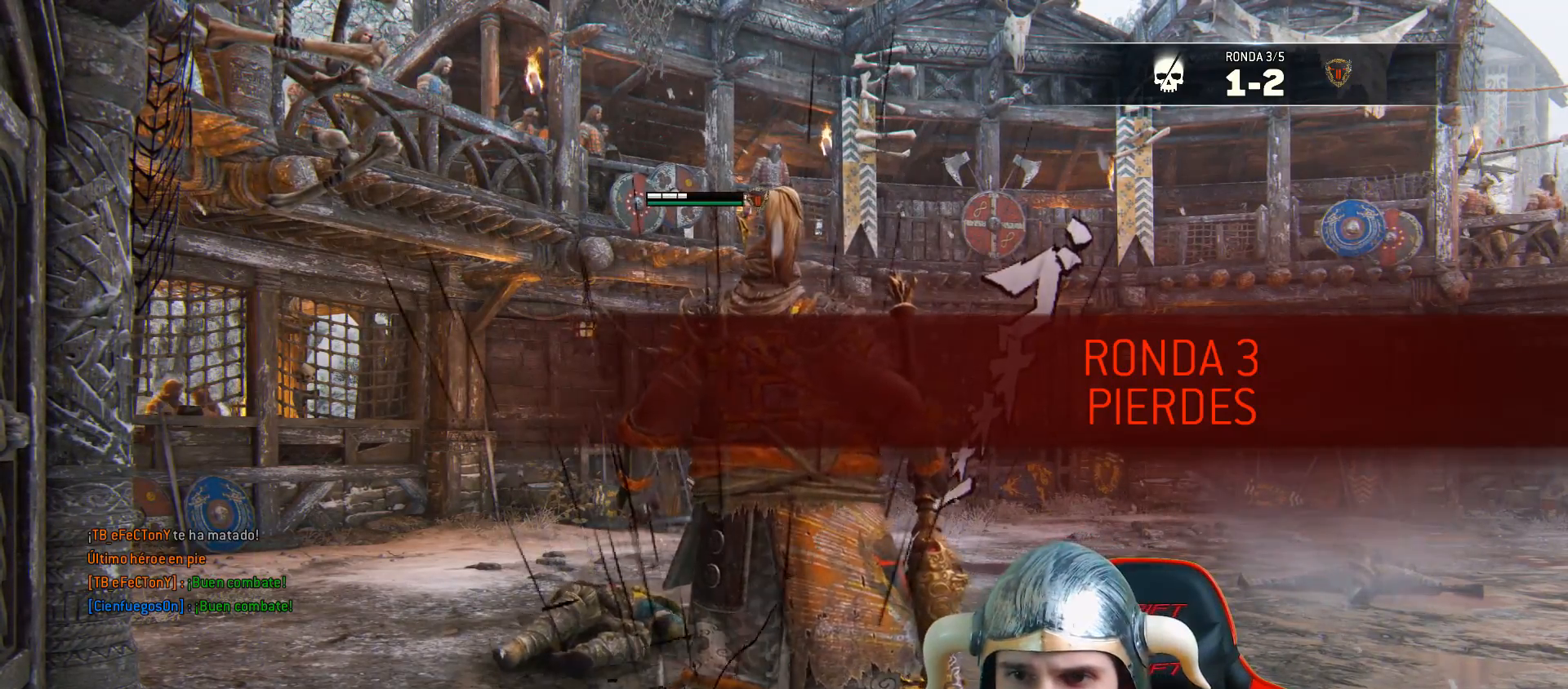
{"dt_ms": 500, "buttons": [], "left_stick": "center", "right_stick": "center", "events": []}
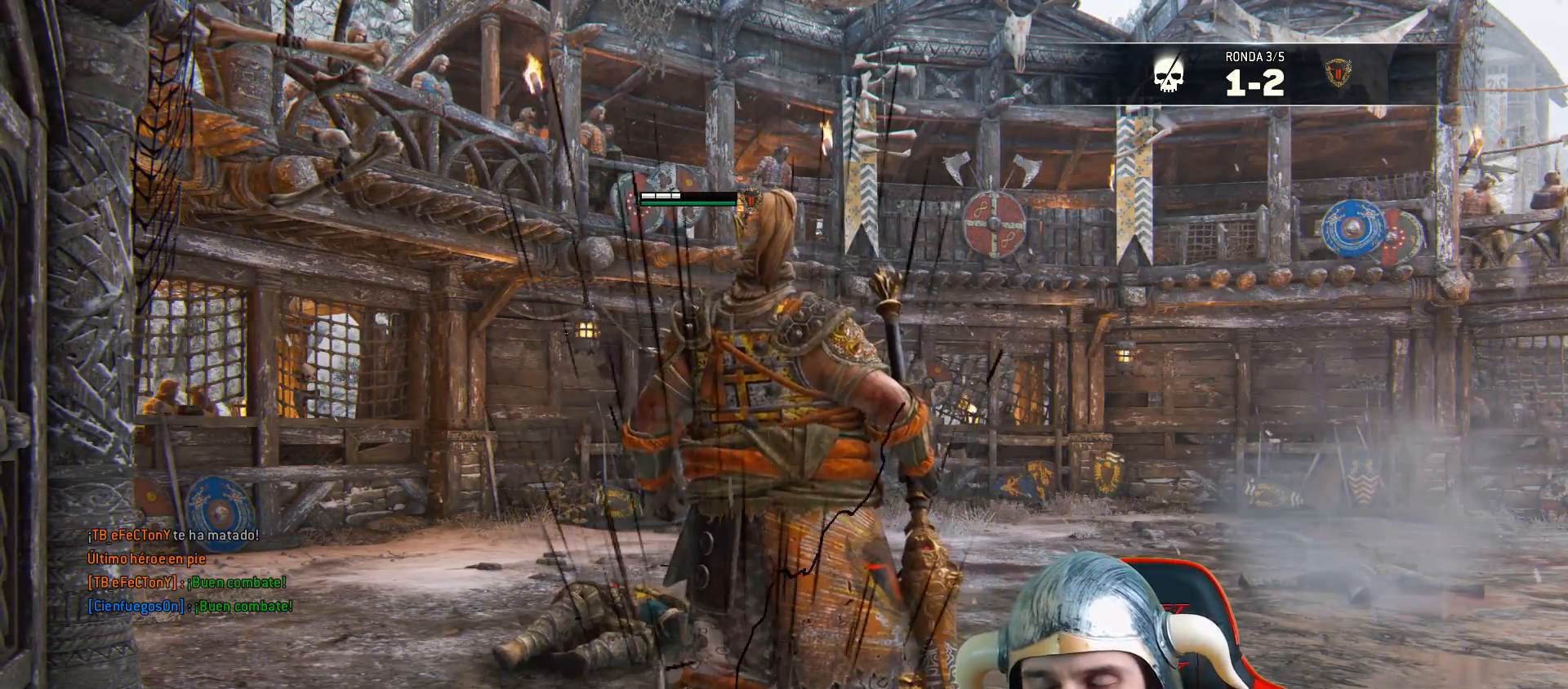
{"dt_ms": 500, "buttons": [], "left_stick": "center", "right_stick": "center", "events": []}
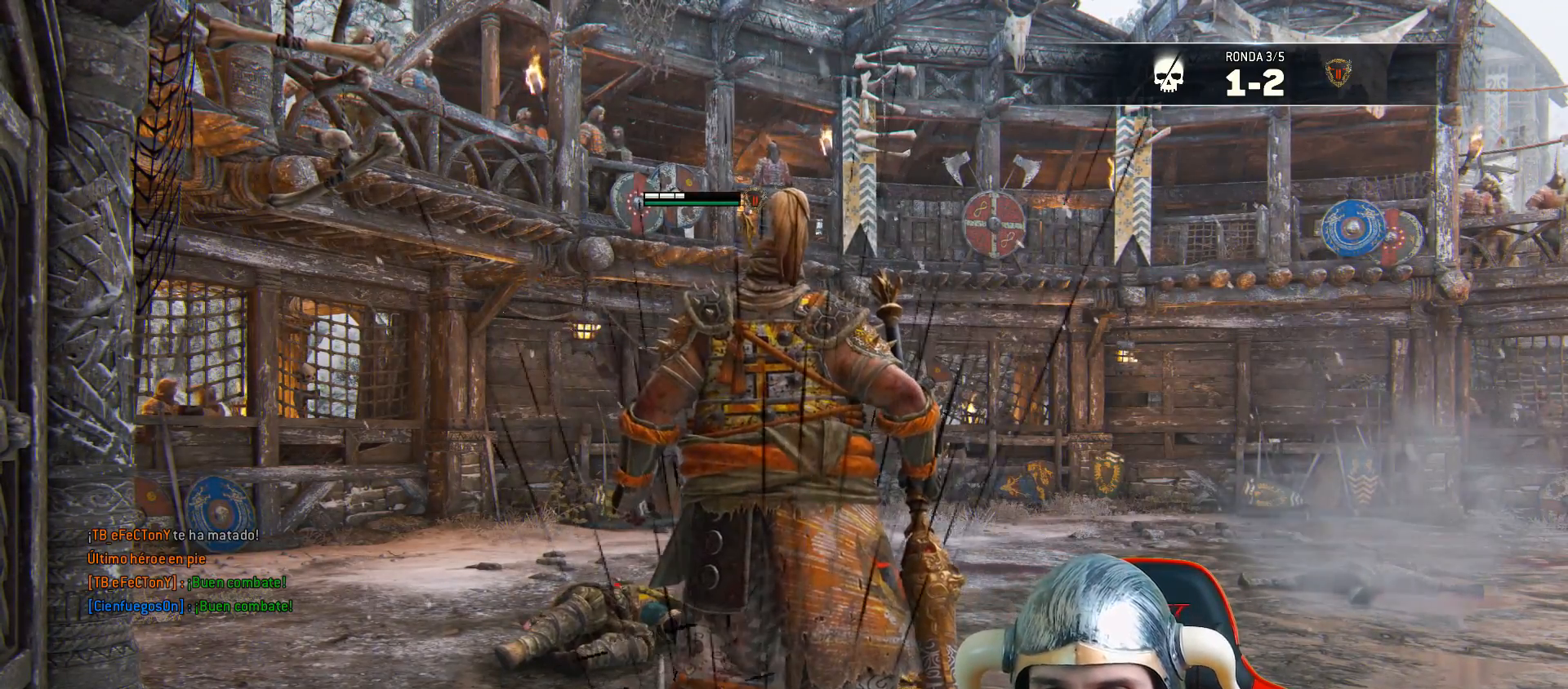
{"dt_ms": 500, "buttons": [], "left_stick": "center", "right_stick": "center", "events": []}
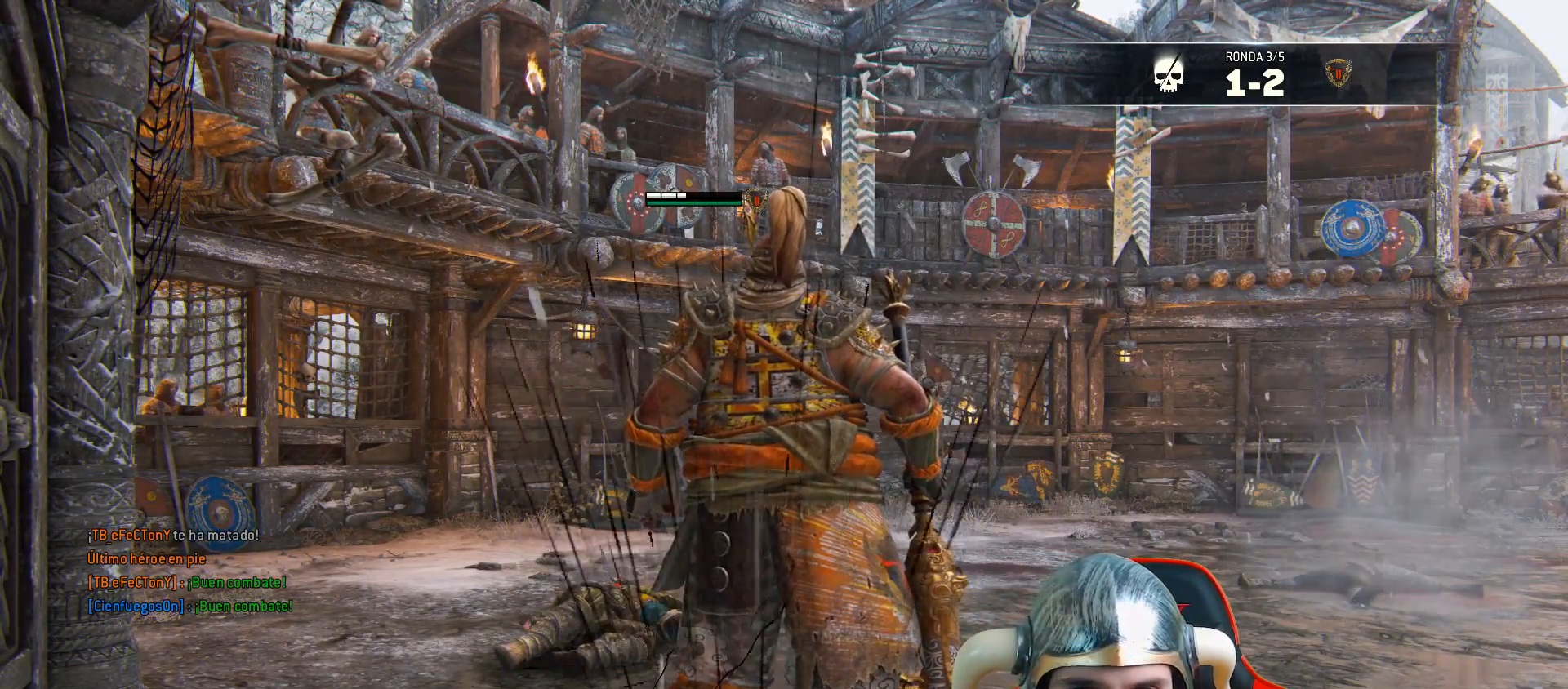
{"dt_ms": 500, "buttons": [], "left_stick": "center", "right_stick": "center", "events": []}
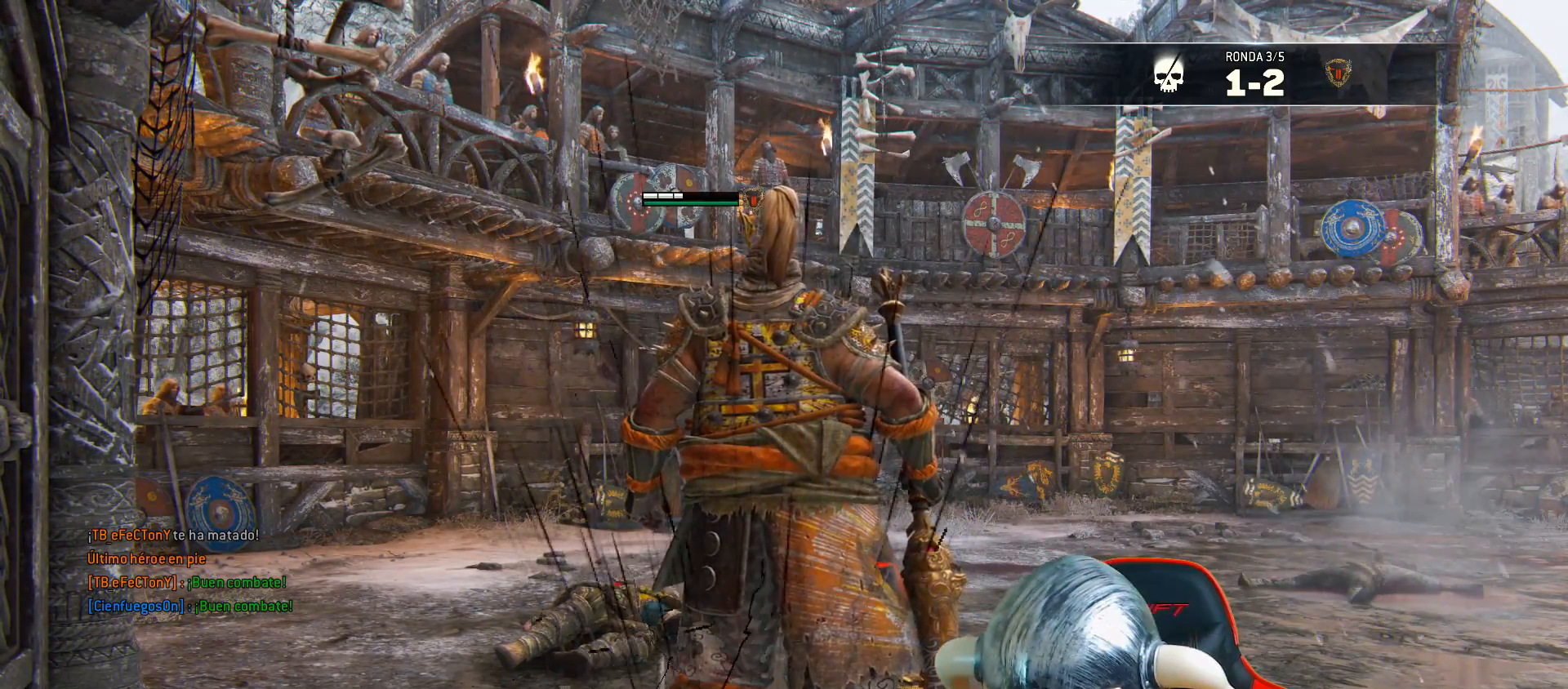
{"dt_ms": 500, "buttons": [], "left_stick": "center", "right_stick": "center", "events": []}
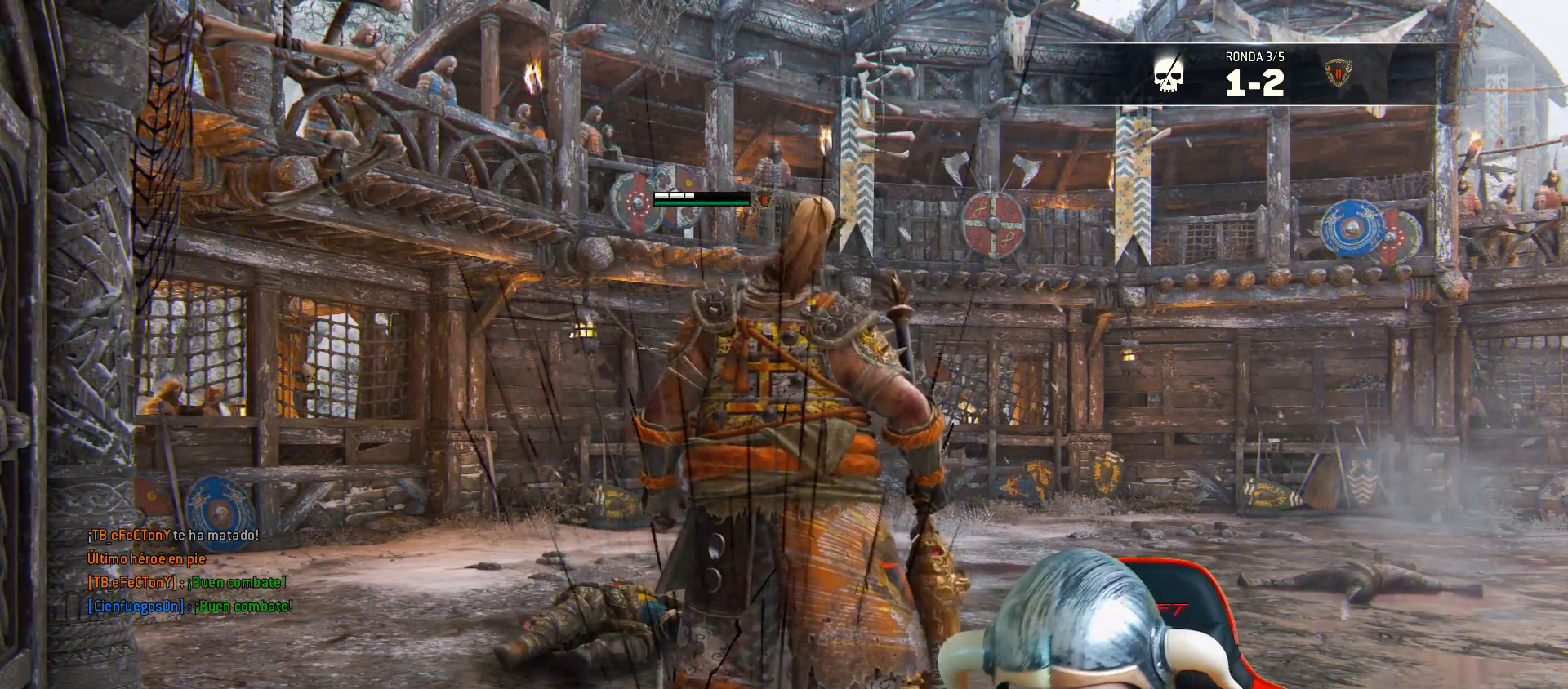
{"dt_ms": 500, "buttons": [], "left_stick": "center", "right_stick": "center", "events": []}
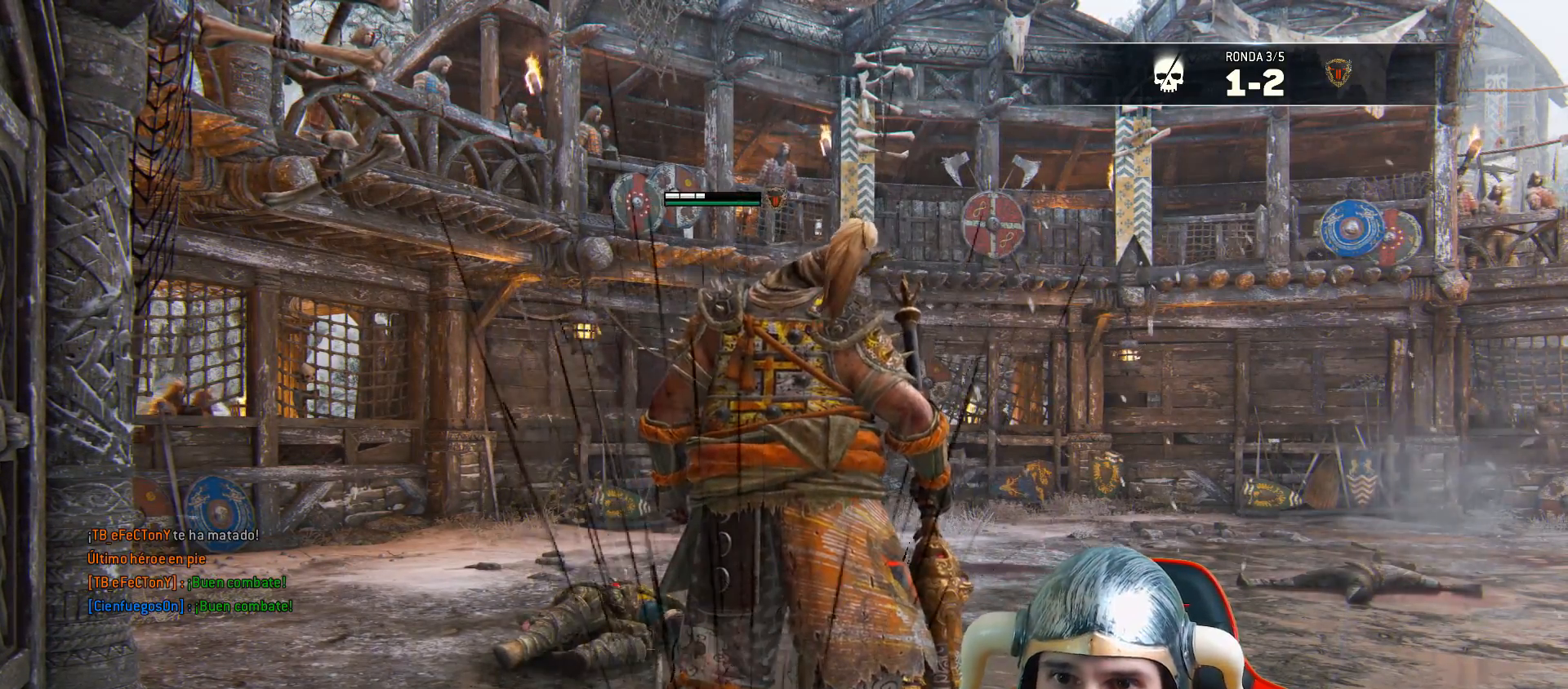
{"dt_ms": 500, "buttons": [], "left_stick": "center", "right_stick": "left", "events": [[17, "right_stick", "left"]]}
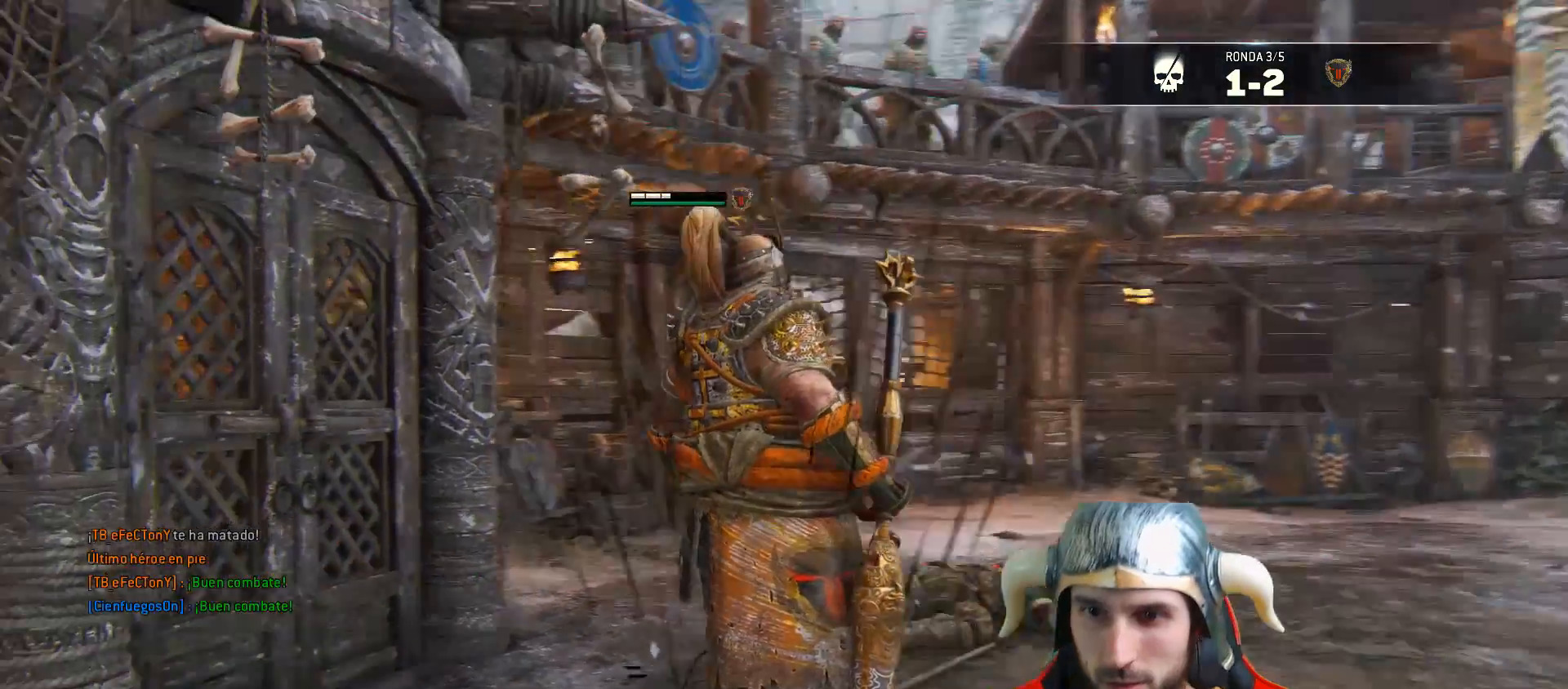
{"dt_ms": 500, "buttons": [], "left_stick": "center", "right_stick": "center", "events": [[167, "right_stick", "center"]]}
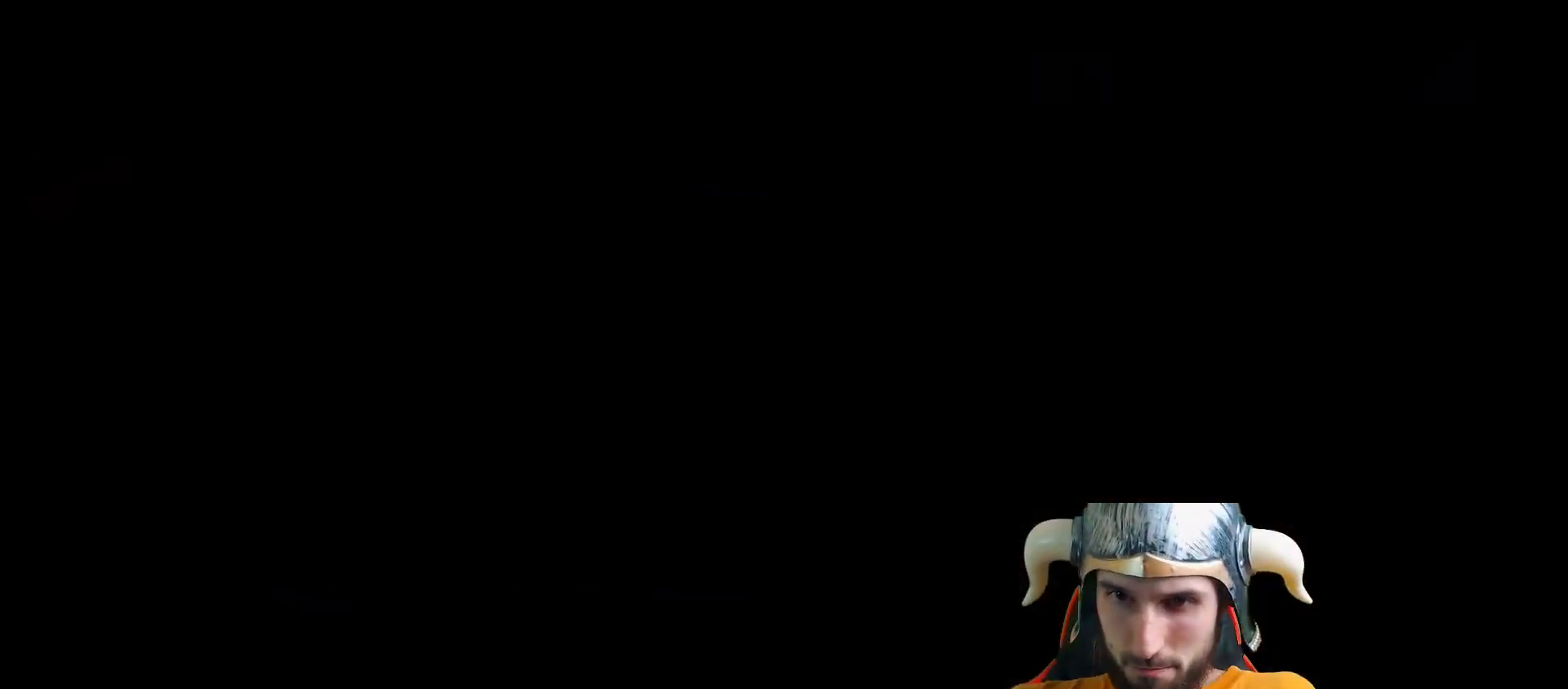
{"dt_ms": 500, "buttons": [], "left_stick": "center", "right_stick": "center", "events": []}
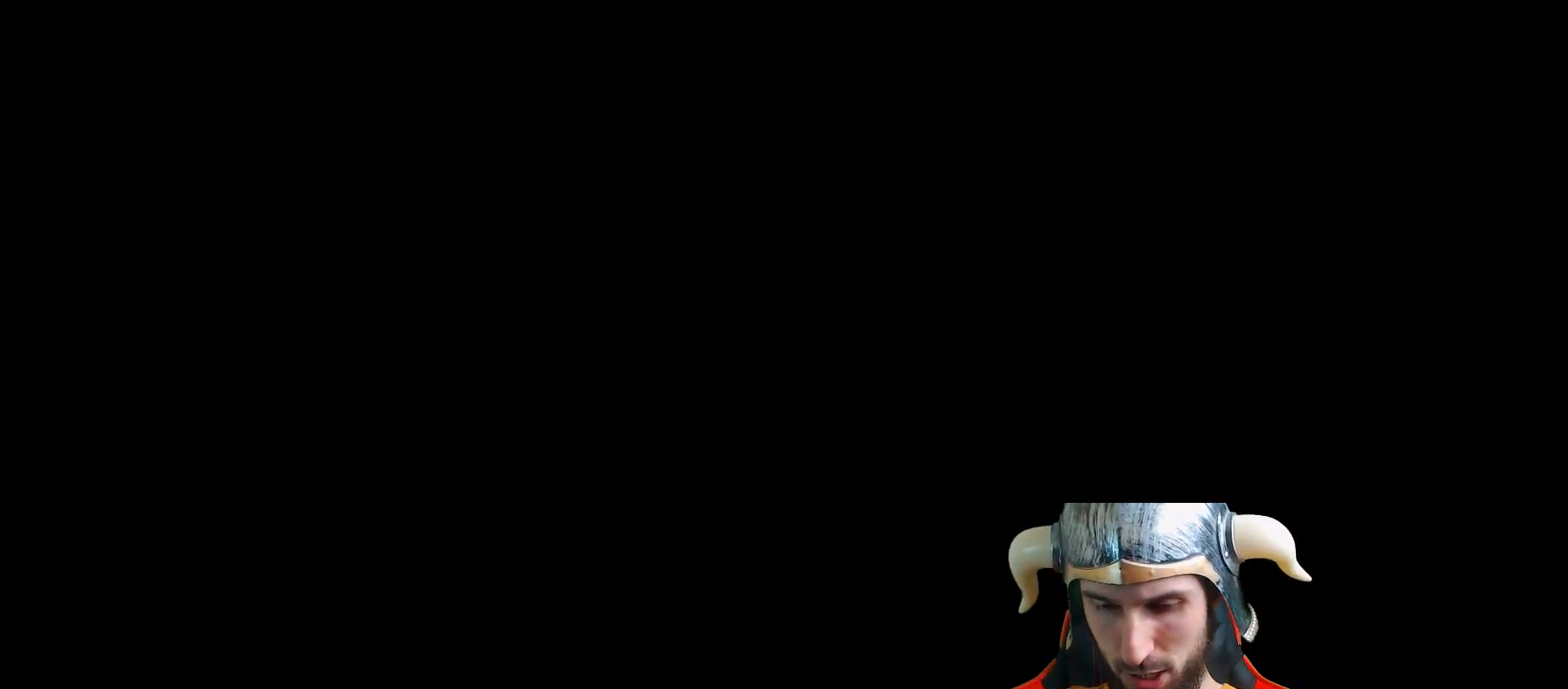
{"dt_ms": 500, "buttons": [], "left_stick": "center", "right_stick": "center", "events": [[300, "L2", "down"], [383, "L2", "up"]]}
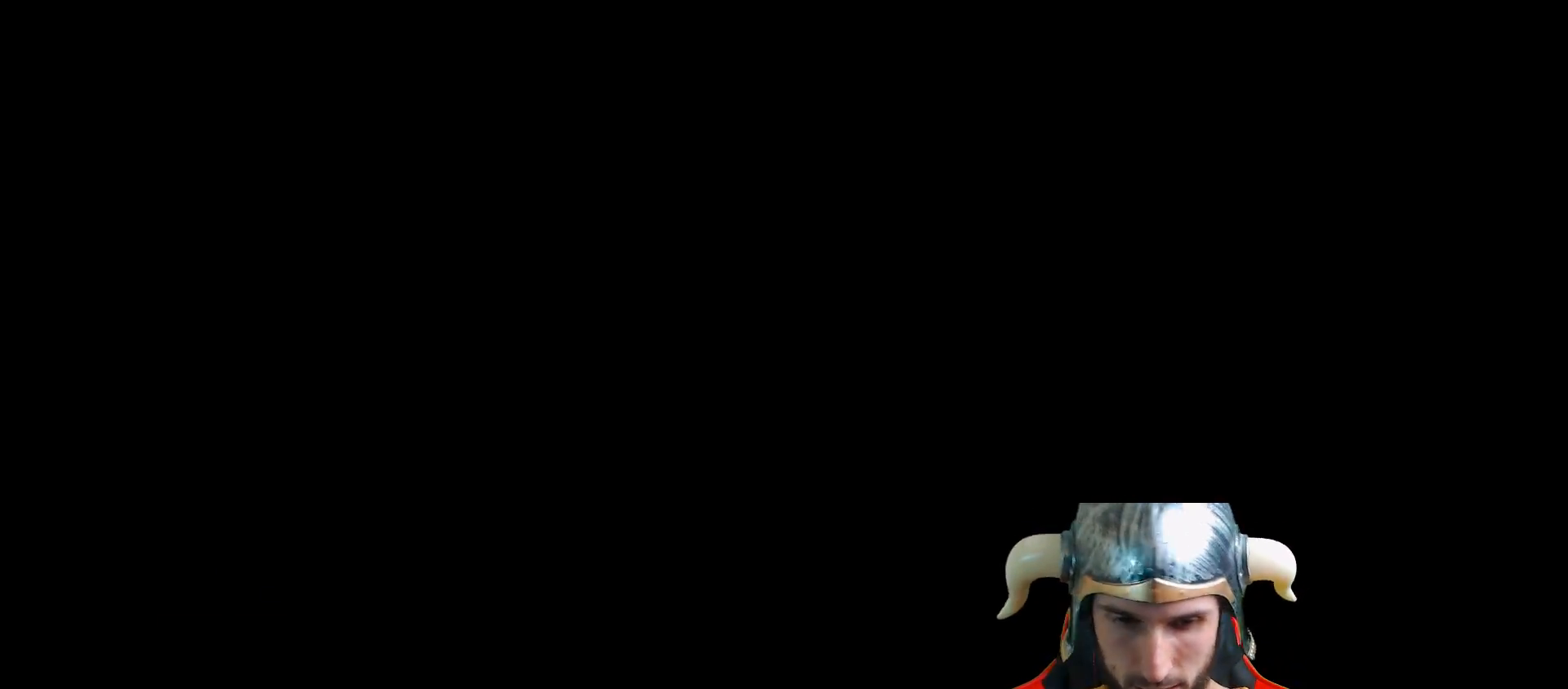
{"dt_ms": 500, "buttons": [], "left_stick": "center", "right_stick": "center", "events": []}
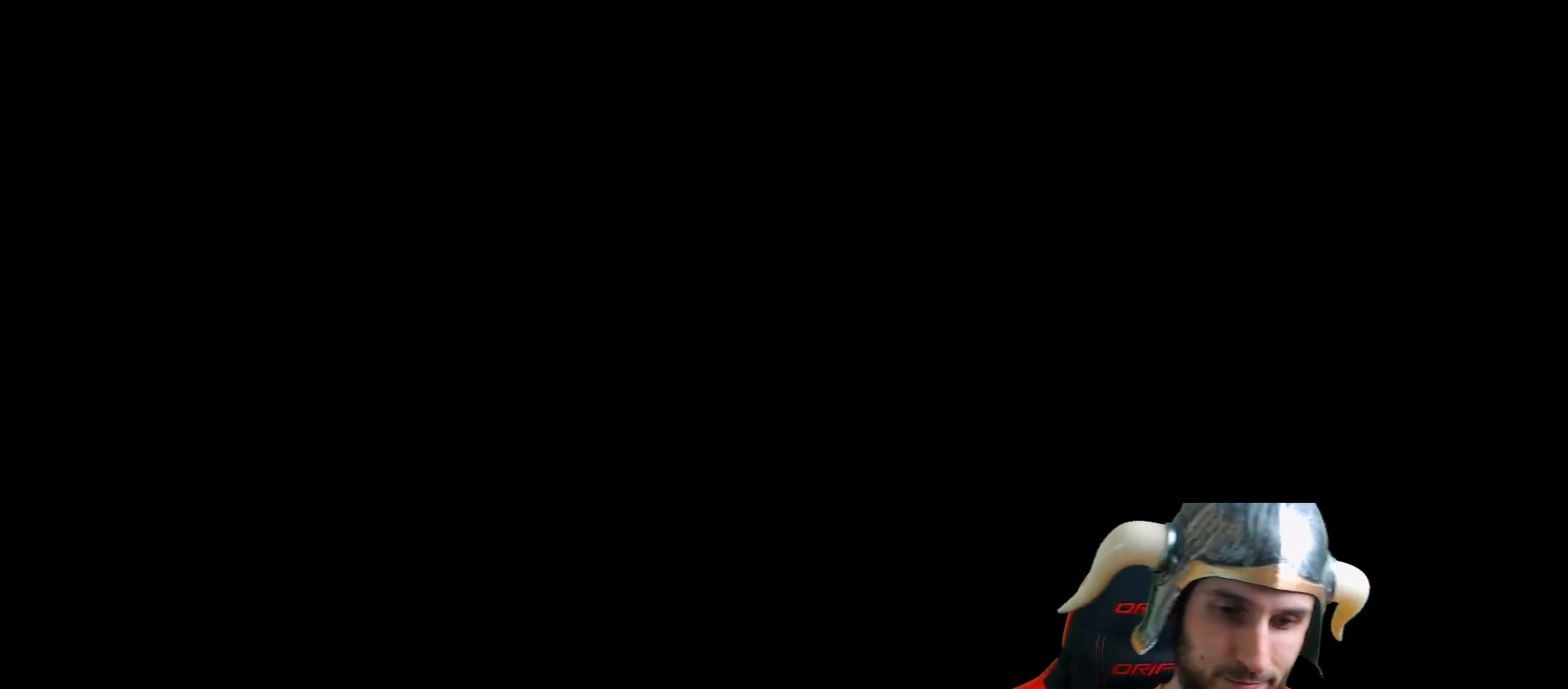
{"dt_ms": 500, "buttons": [], "left_stick": "center", "right_stick": "center", "events": []}
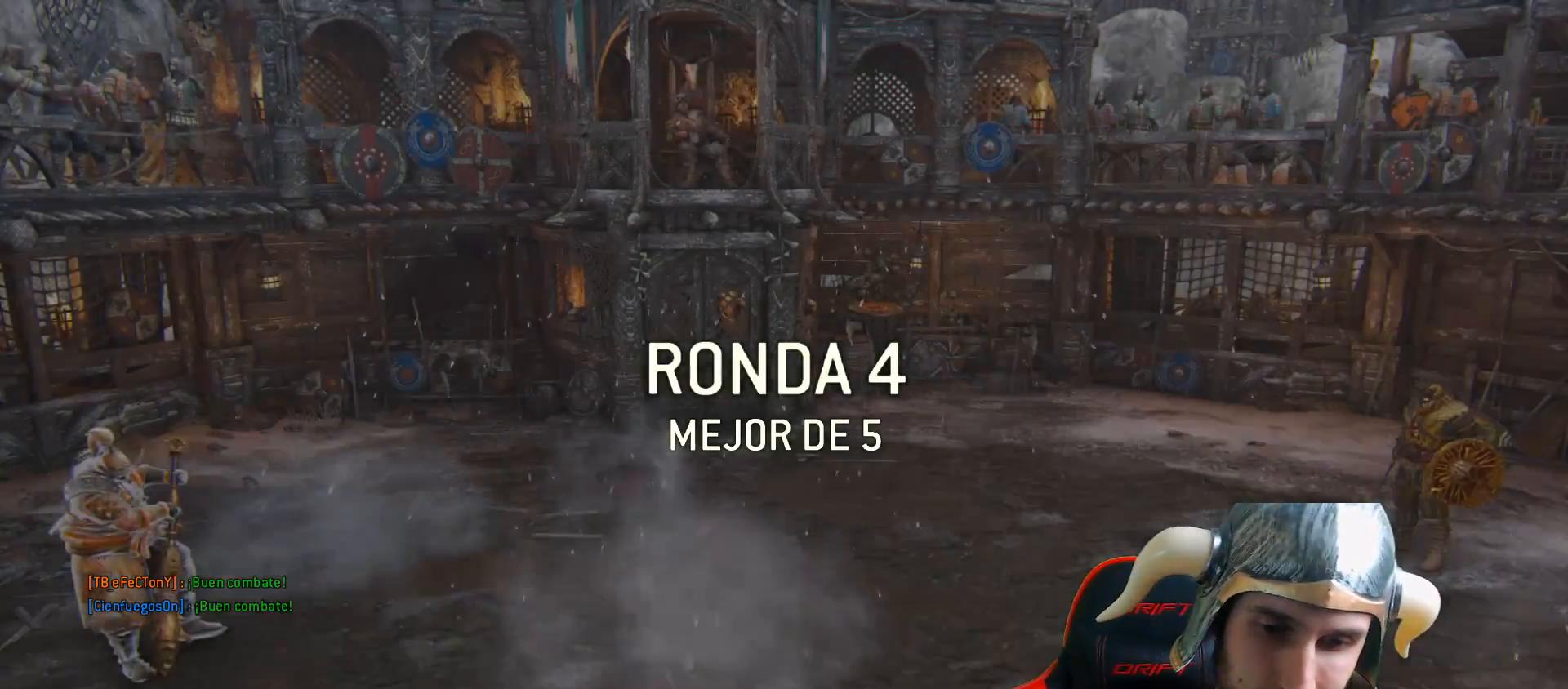
{"dt_ms": 1000, "buttons": [], "left_stick": "center", "right_stick": "center"}
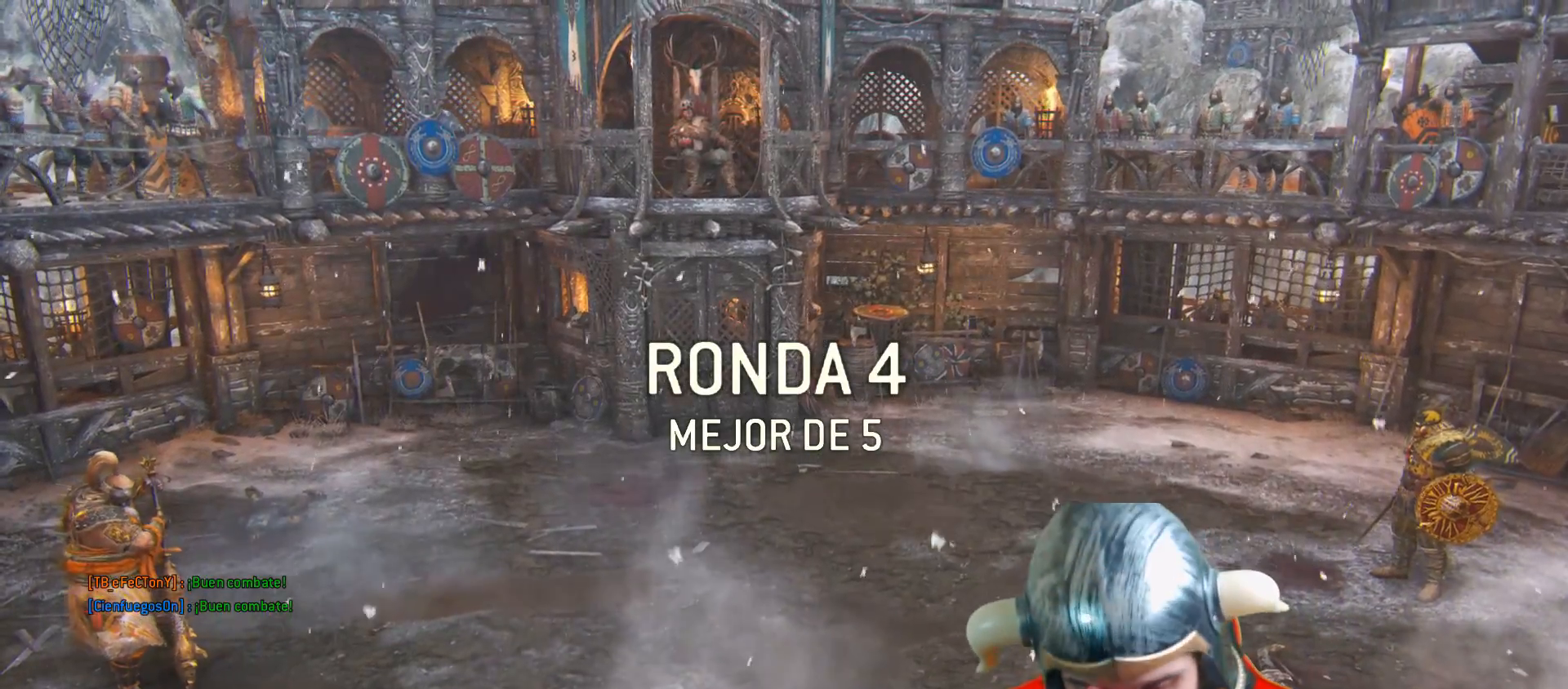
{"dt_ms": 500, "buttons": ["L2"], "left_stick": "center", "right_stick": "center", "events": [[217, "L2", "down"]]}
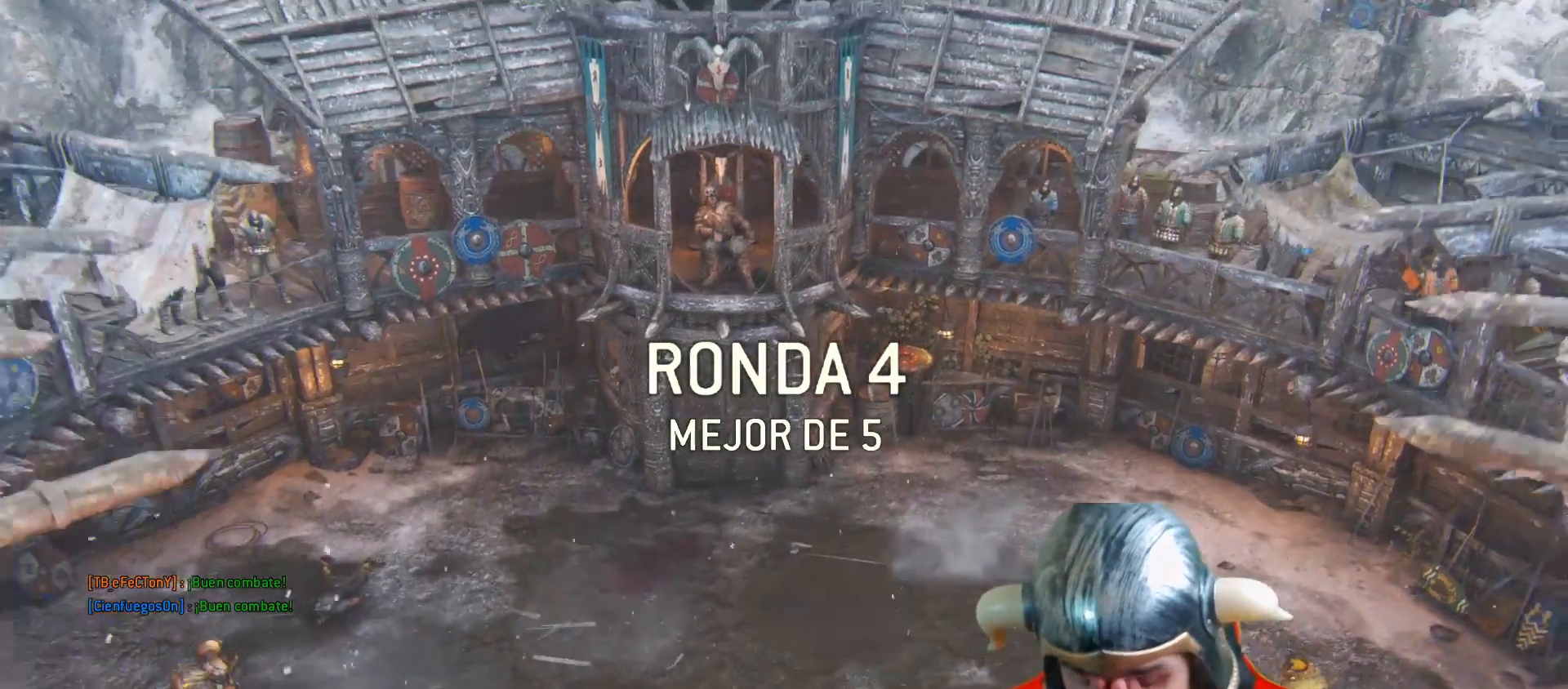
{"dt_ms": 500, "buttons": ["L2"], "left_stick": "center", "right_stick": "center", "events": []}
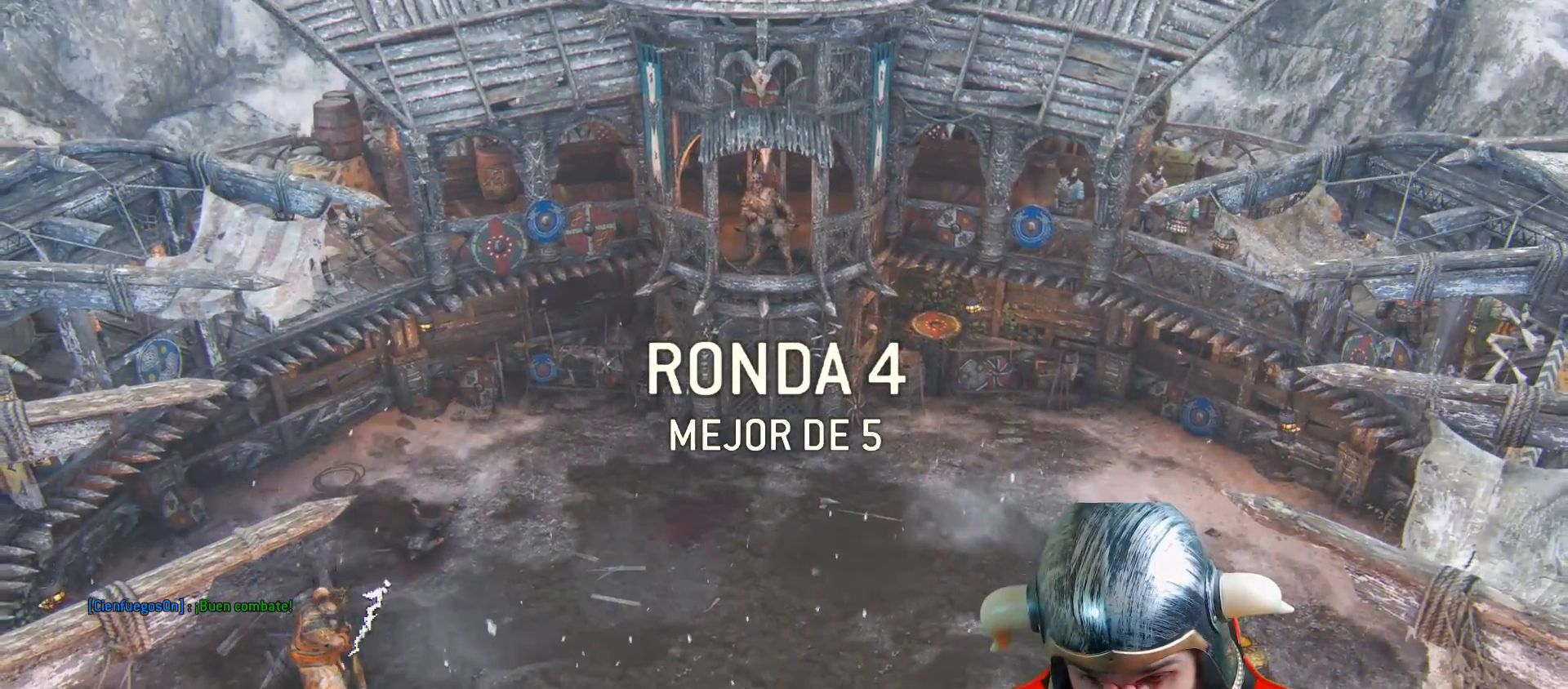
{"dt_ms": 500, "buttons": ["L2"], "left_stick": "center", "right_stick": "center", "events": []}
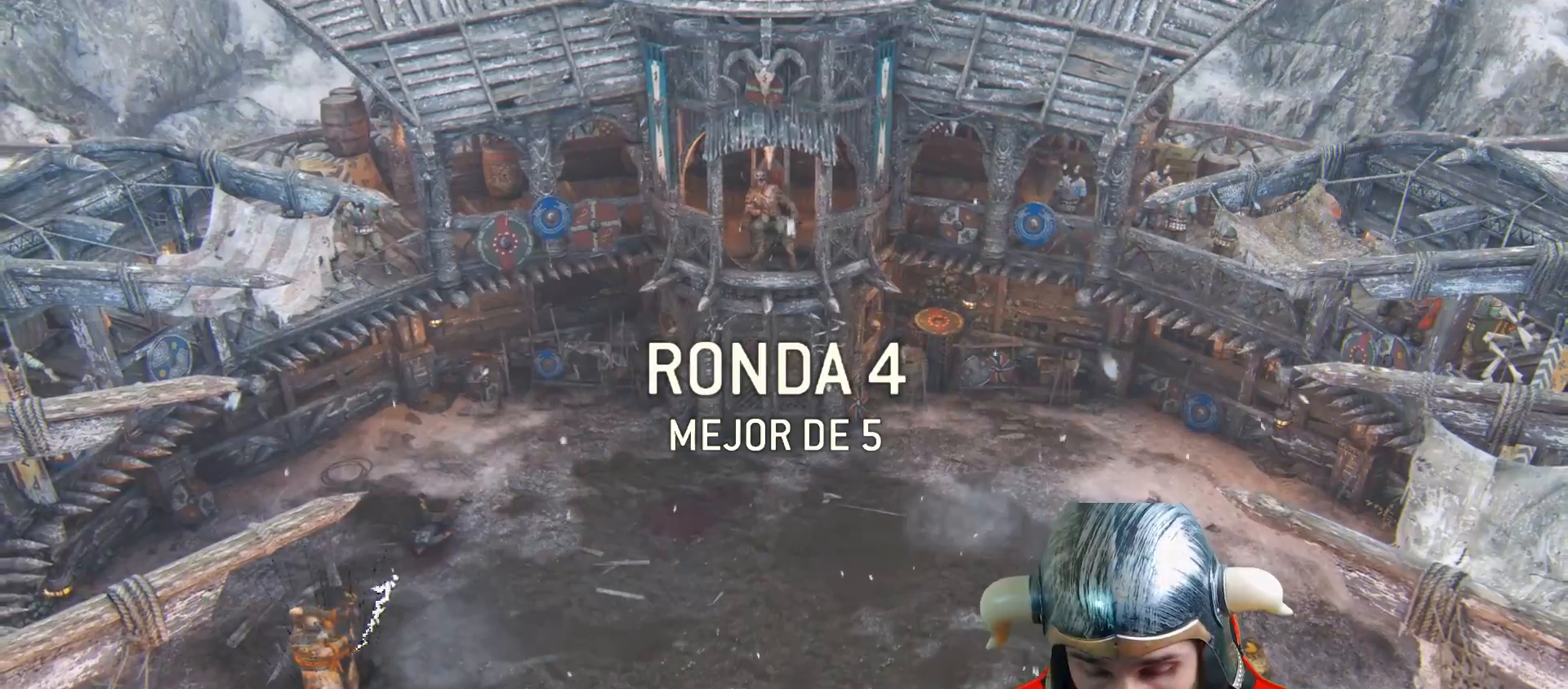
{"dt_ms": 500, "buttons": ["L2"], "left_stick": "center", "right_stick": "center", "events": []}
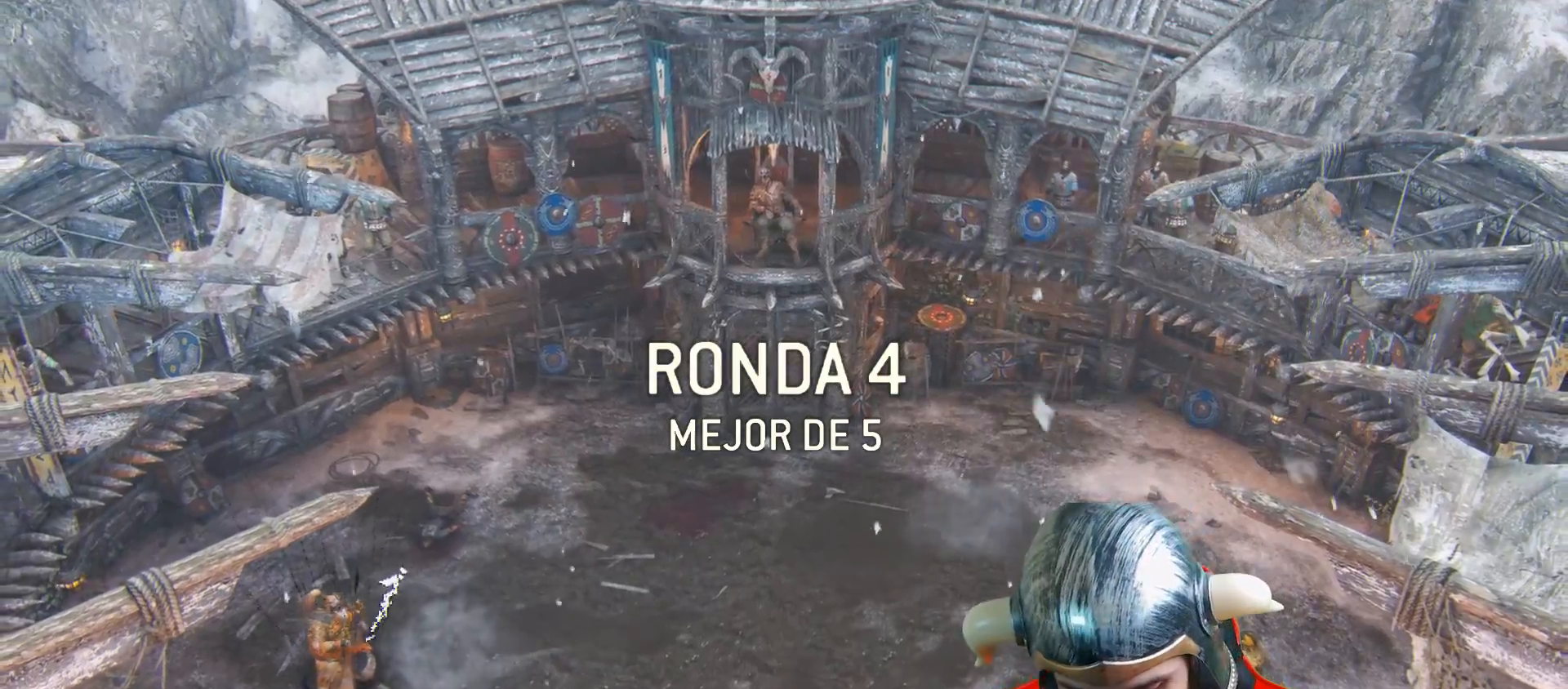
{"dt_ms": 500, "buttons": ["L2"], "left_stick": "center", "right_stick": "center", "events": []}